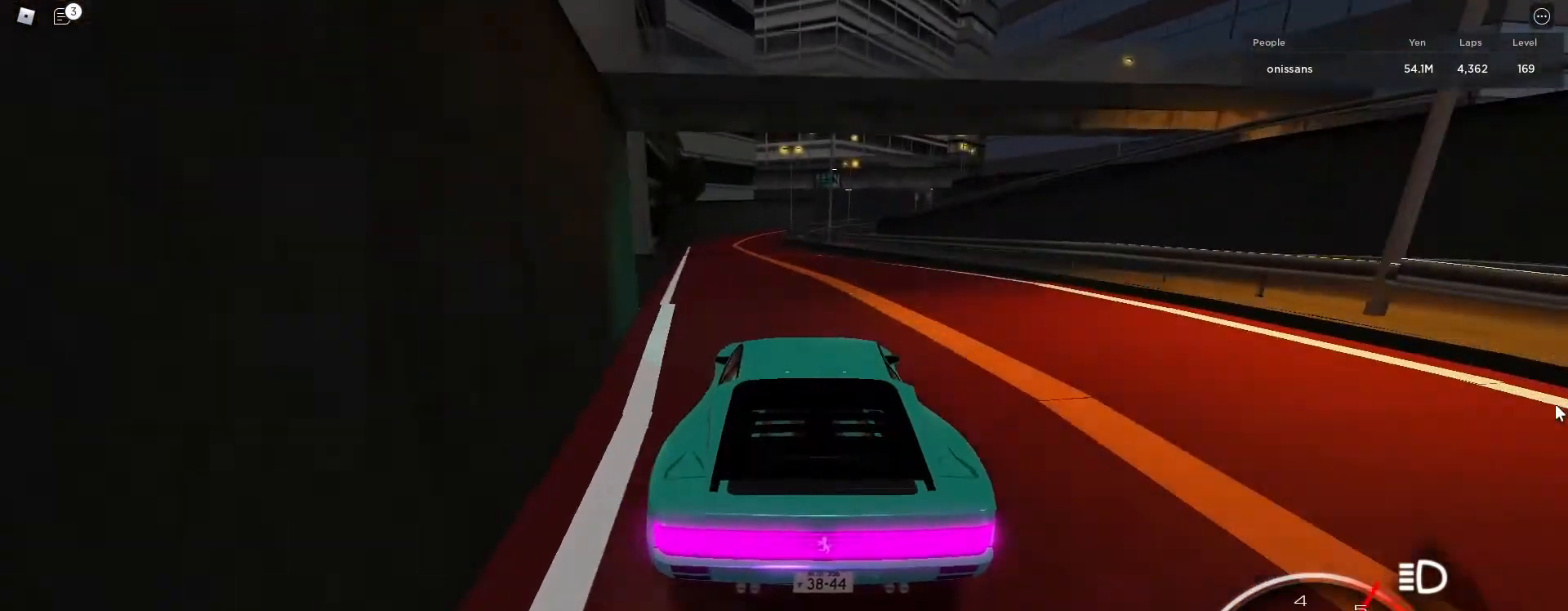
Gameplay with keyboard; each line is a JSON object with the keys held at the frame after it. "events" lists presses ("down") and releases ("up") of ".", "/", "0", "1", "2", "3", "4", "5", "6", "7", "8", "9", "a", "alt_l", "alt_r", "b", "backslash", "backspace", "c", "caps_lock", "comma", "ctrl_l", "ctrl_r", "d", "e", "equals", "escape", "f", "f1", "f10", "f11", "f12", "f2", "f3", "f4", "f5", "f6", "f7", "f8", "f9", "g", "h", "i", "j", "k", "l", "lbracket", "m", "minus", "n", "o", "p", "q", "quote", "r", "rbracket", "return", "s", "semicolon", "shift_l", "shift_r", "space", "super", "t", "tab", "tilde", "u", "v", "w", "x", "y" and "z" between this image and that frame as [ms after this image, input, new state], when the widget could be followed in between. No other keys are recorded. Mouse input is not recorded.
{"keys": ["w"], "events": [[117, "a", "down"], [117, "w", "down"], [250, "a", "up"]]}
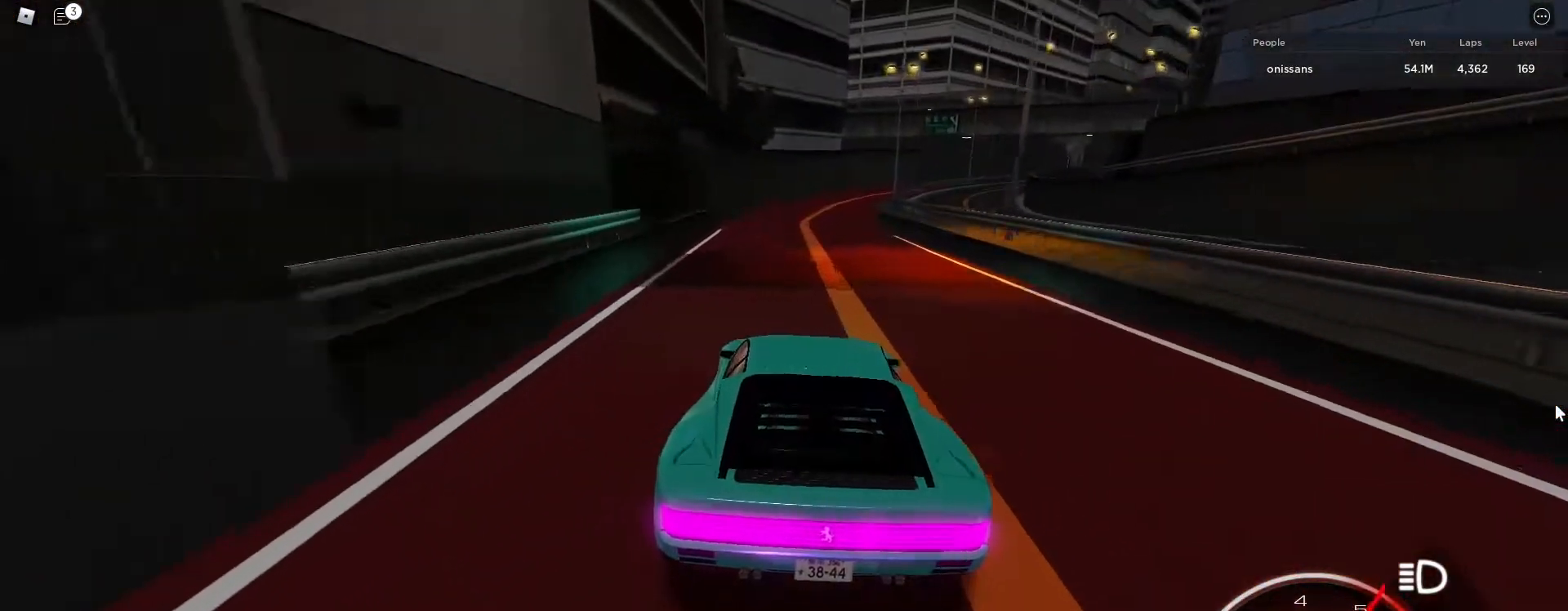
{"keys": ["d", "w"], "events": [[33, "d", "down"]]}
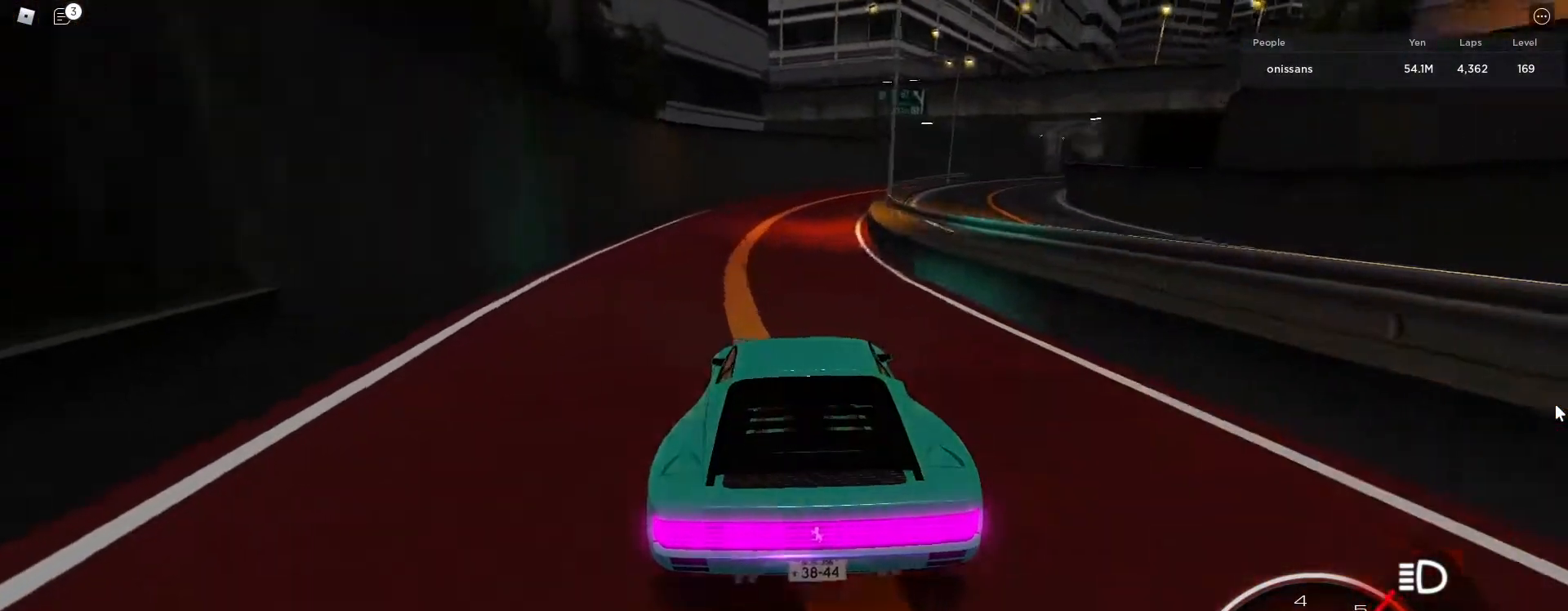
{"keys": ["d", "w"], "events": [[50, "d", "up"], [200, "d", "down"]]}
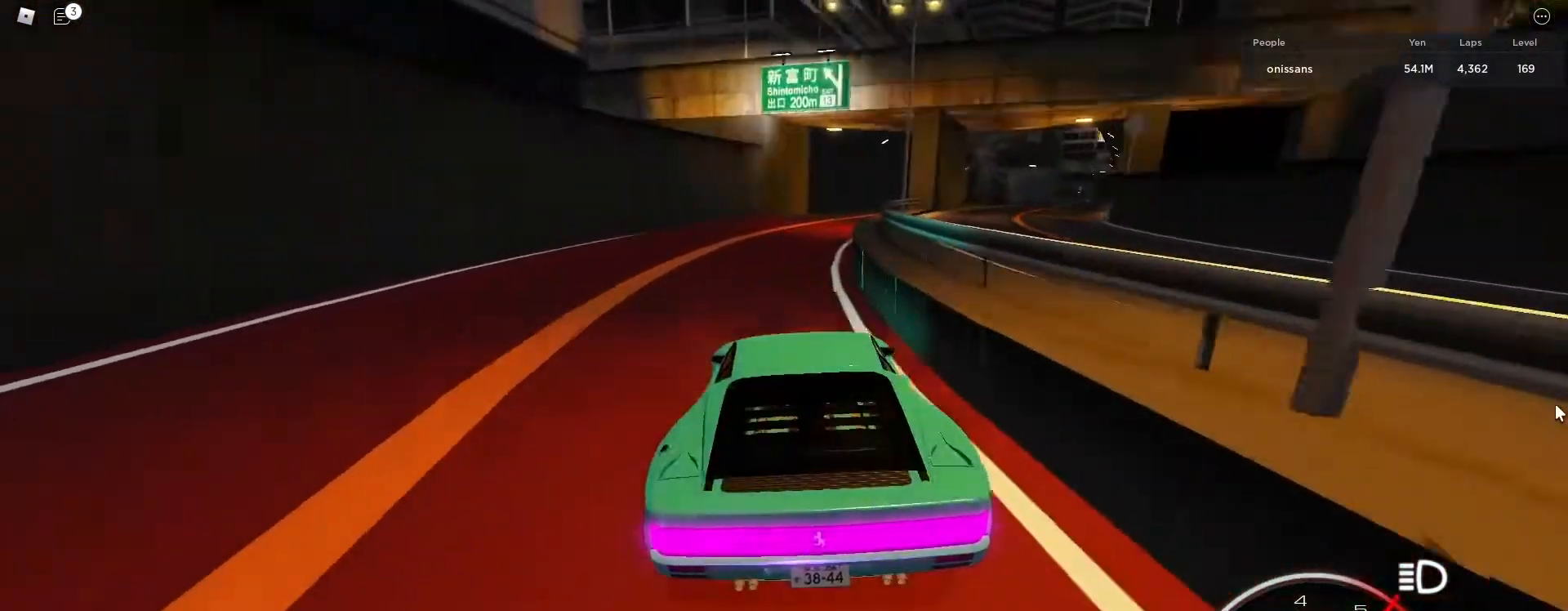
{"keys": ["d", "w"], "events": [[17, "d", "up"], [167, "d", "down"], [350, "d", "up"], [483, "d", "down"]]}
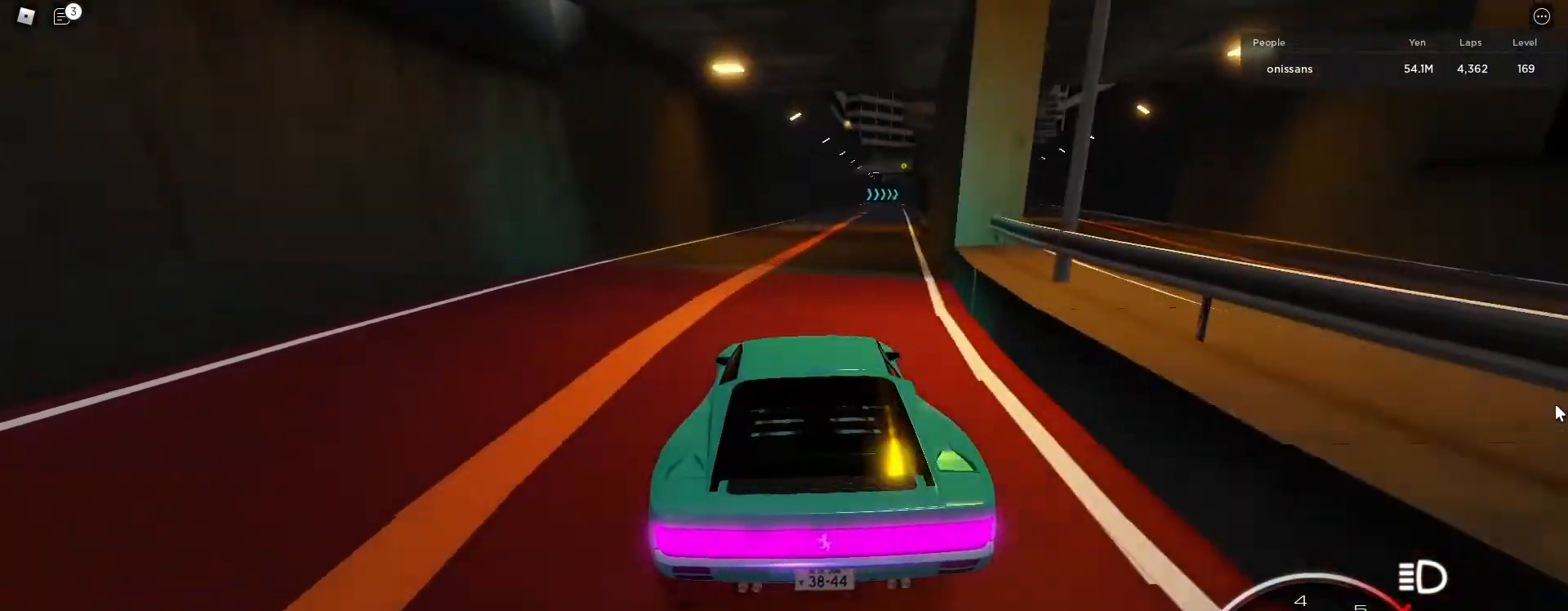
{"keys": ["w"], "events": [[183, "d", "up"], [283, "a", "down"], [467, "a", "up"]]}
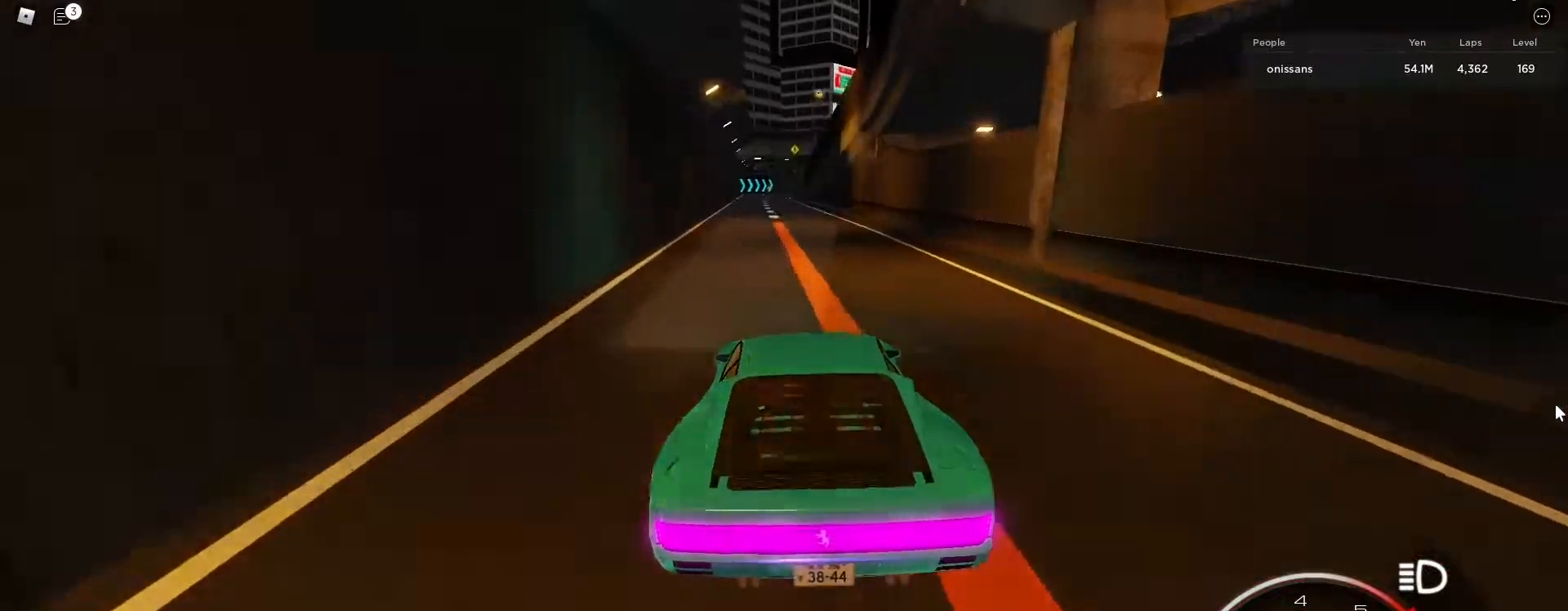
{"keys": ["w"], "events": [[150, "a", "down"], [233, "a", "up"]]}
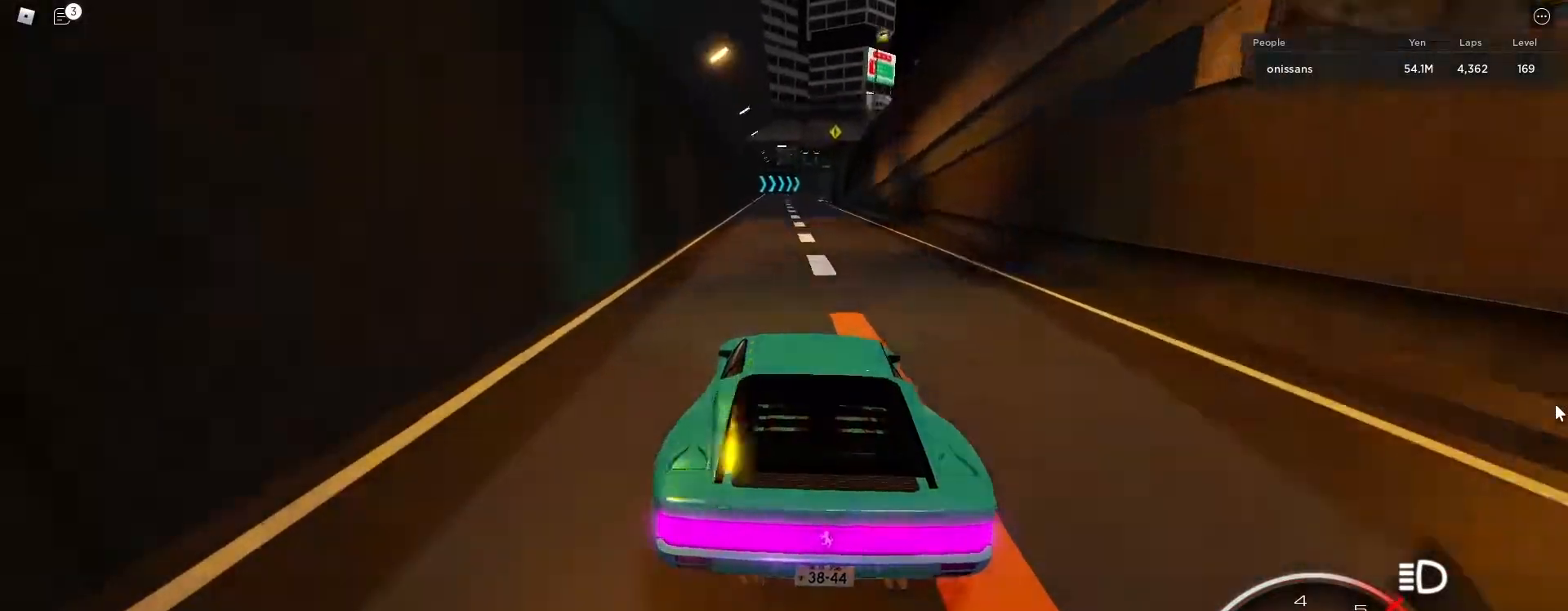
{"keys": ["w"], "events": []}
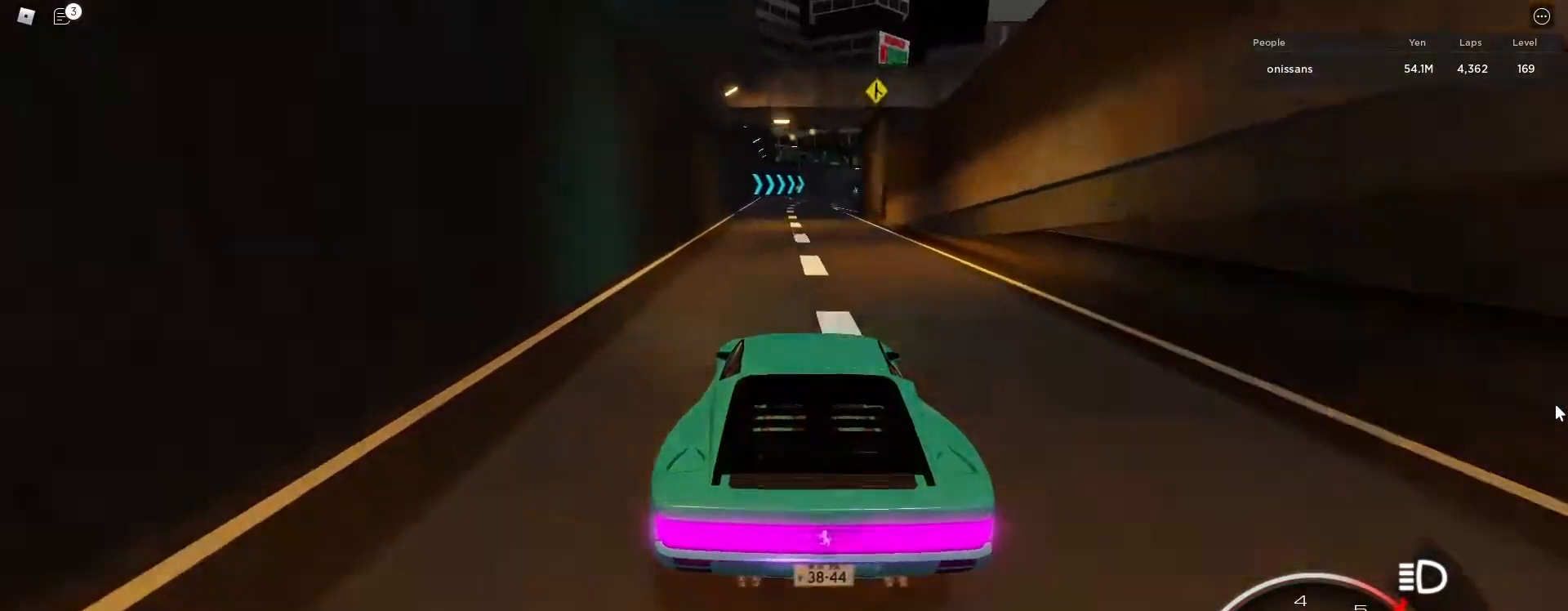
{"keys": ["d", "w"], "events": [[417, "d", "down"]]}
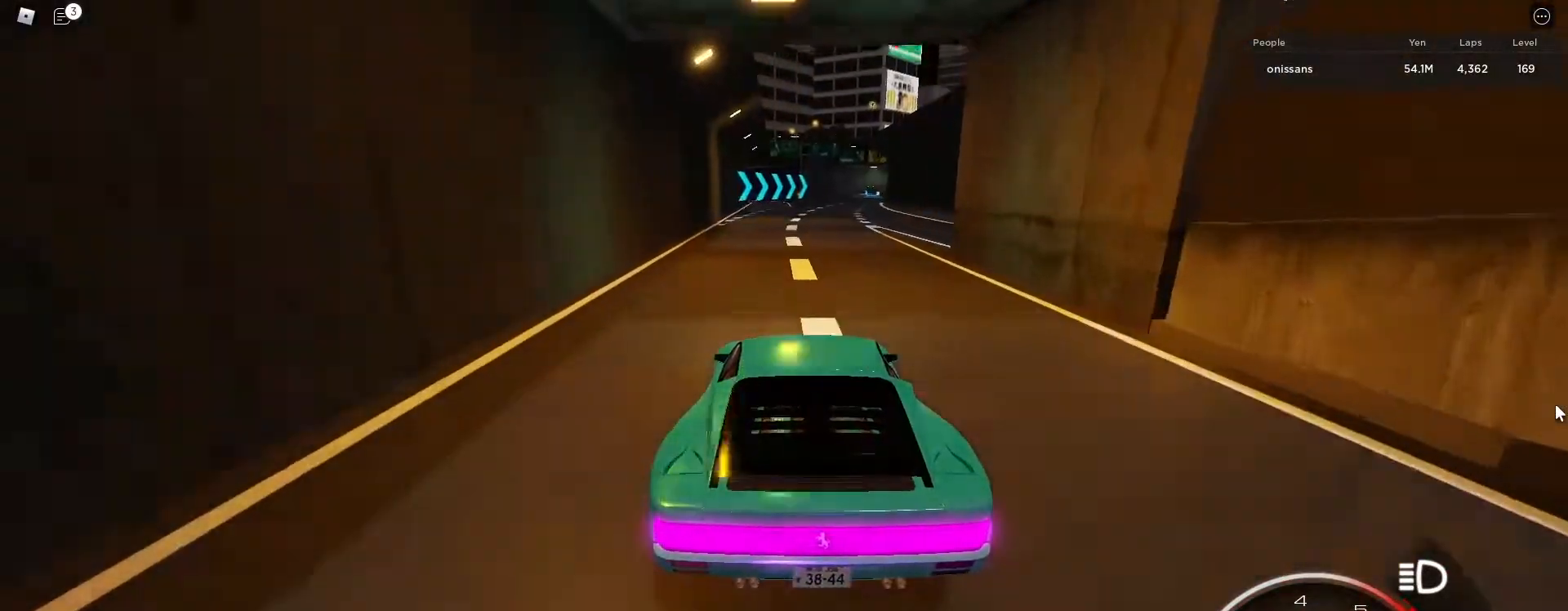
{"keys": ["d", "w"], "events": [[100, "d", "up"], [283, "d", "down"]]}
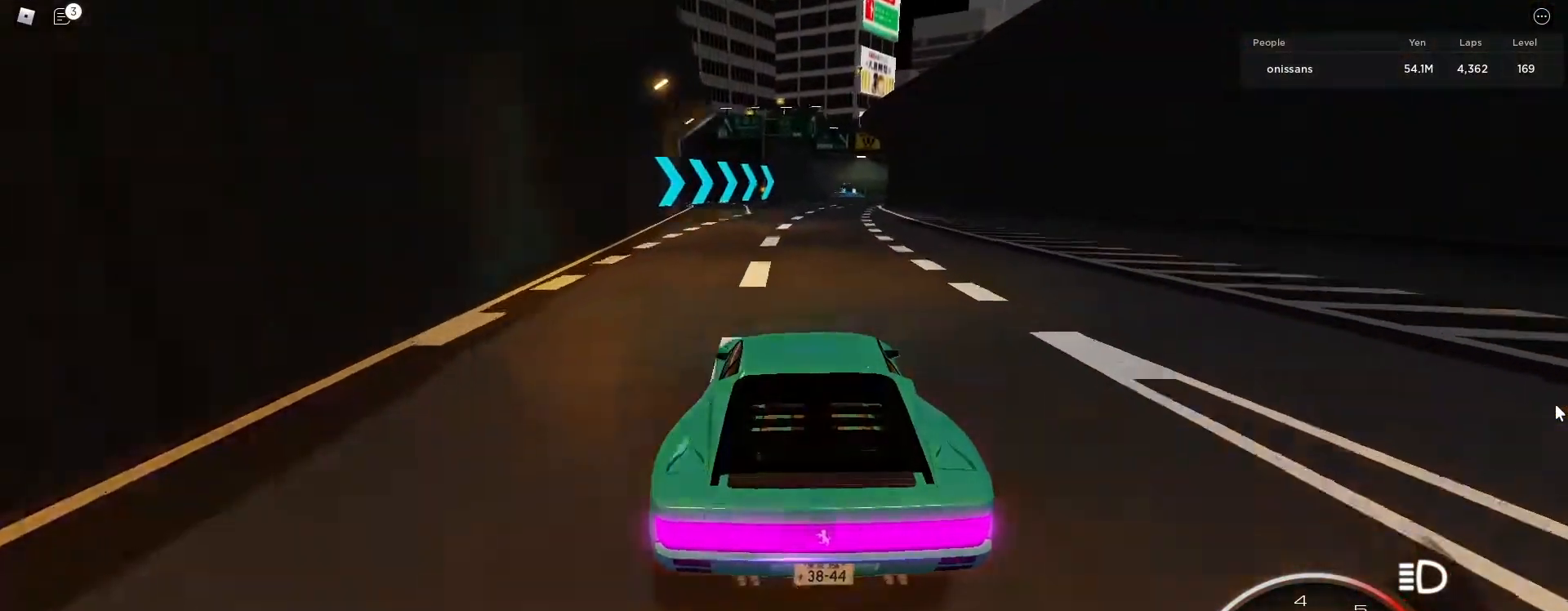
{"keys": ["w"], "events": [[17, "d", "up"], [217, "d", "down"], [350, "d", "up"]]}
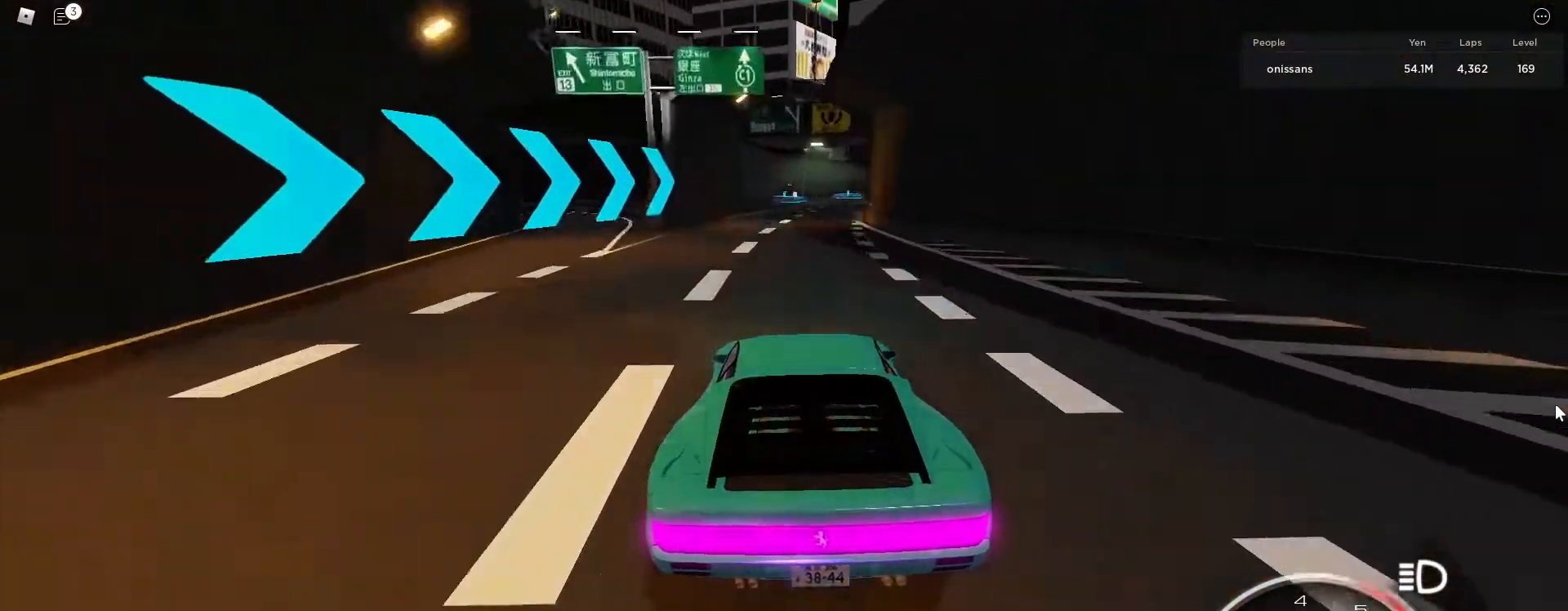
{"keys": ["d", "w"], "events": [[33, "d", "down"], [267, "d", "up"], [417, "d", "down"]]}
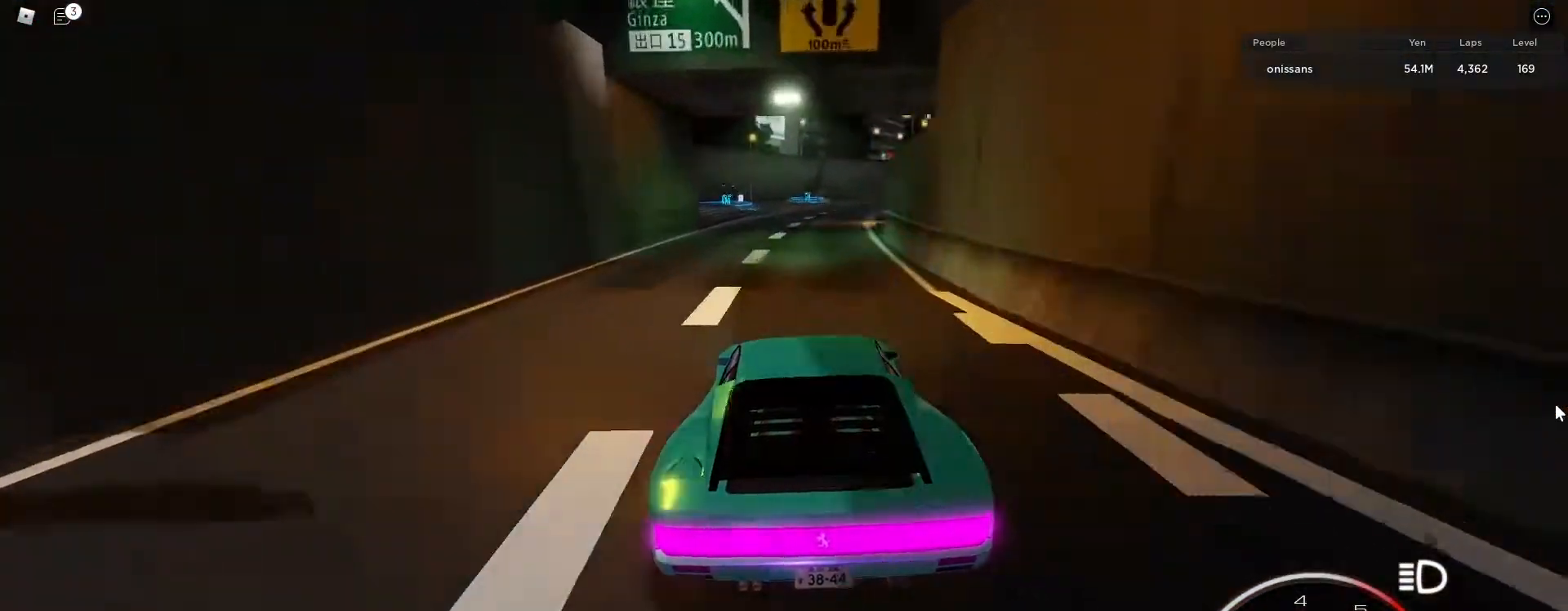
{"keys": ["d", "w"], "events": [[233, "d", "up"], [383, "d", "down"]]}
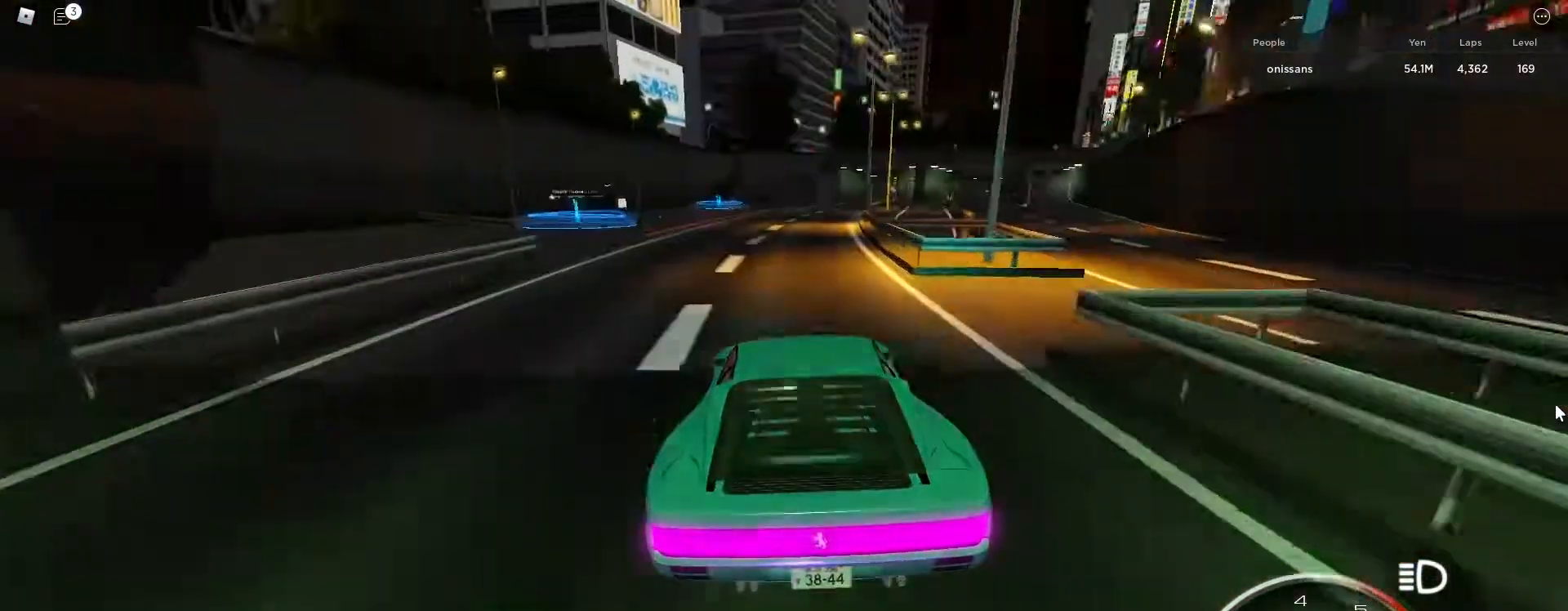
{"keys": ["d", "w"], "events": [[167, "d", "up"], [250, "d", "down"]]}
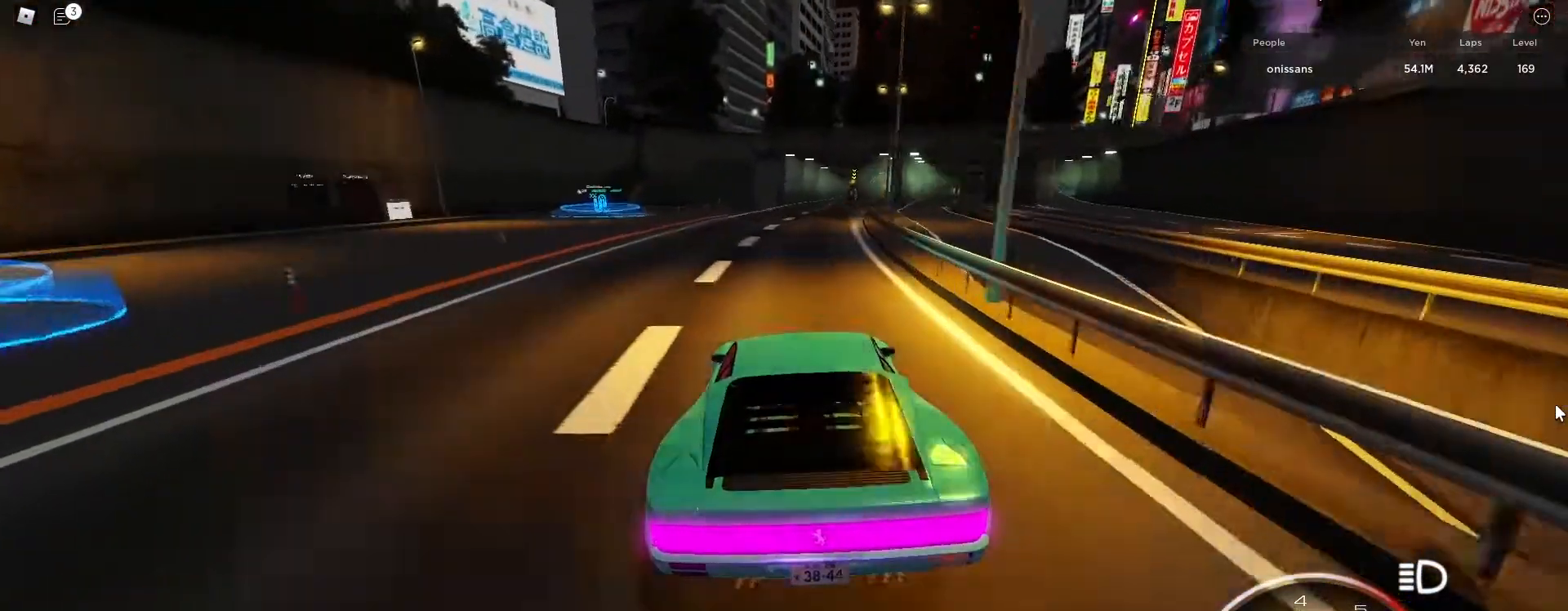
{"keys": ["w"], "events": [[83, "d", "up"], [267, "d", "down"], [500, "d", "up"]]}
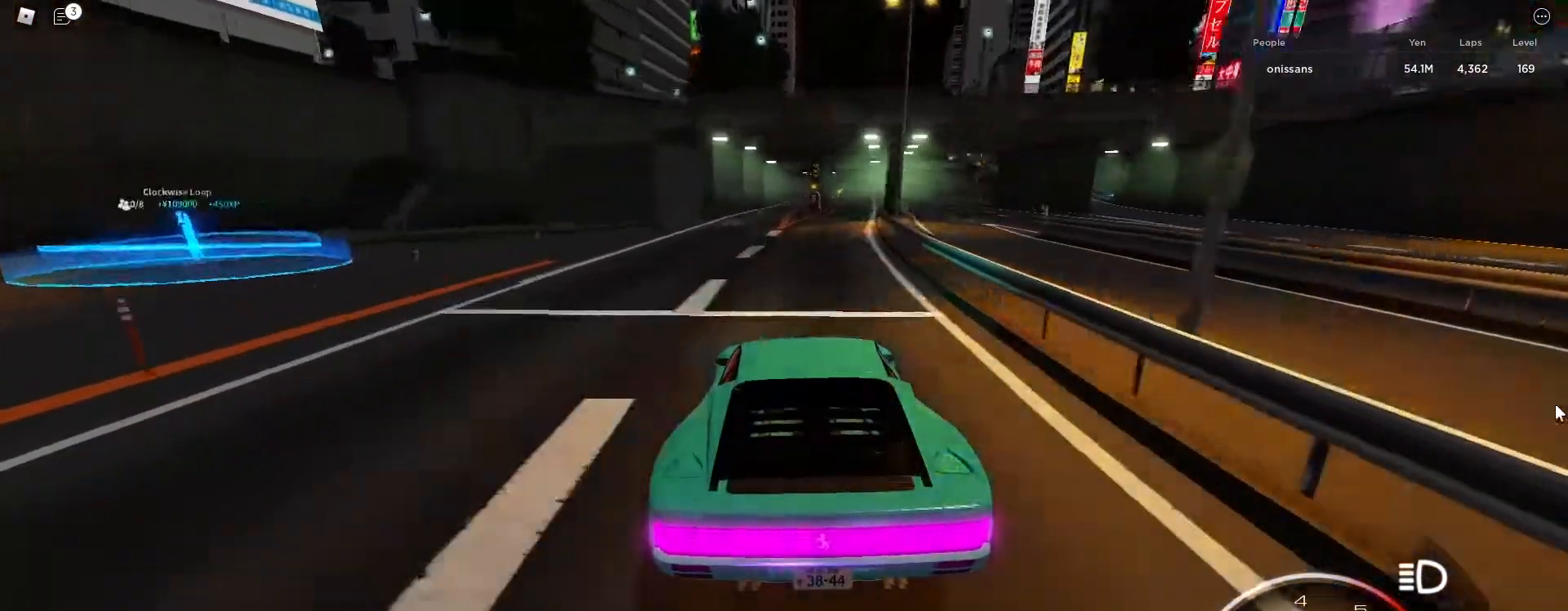
{"keys": ["w"], "events": [[150, "d", "down"], [433, "d", "up"]]}
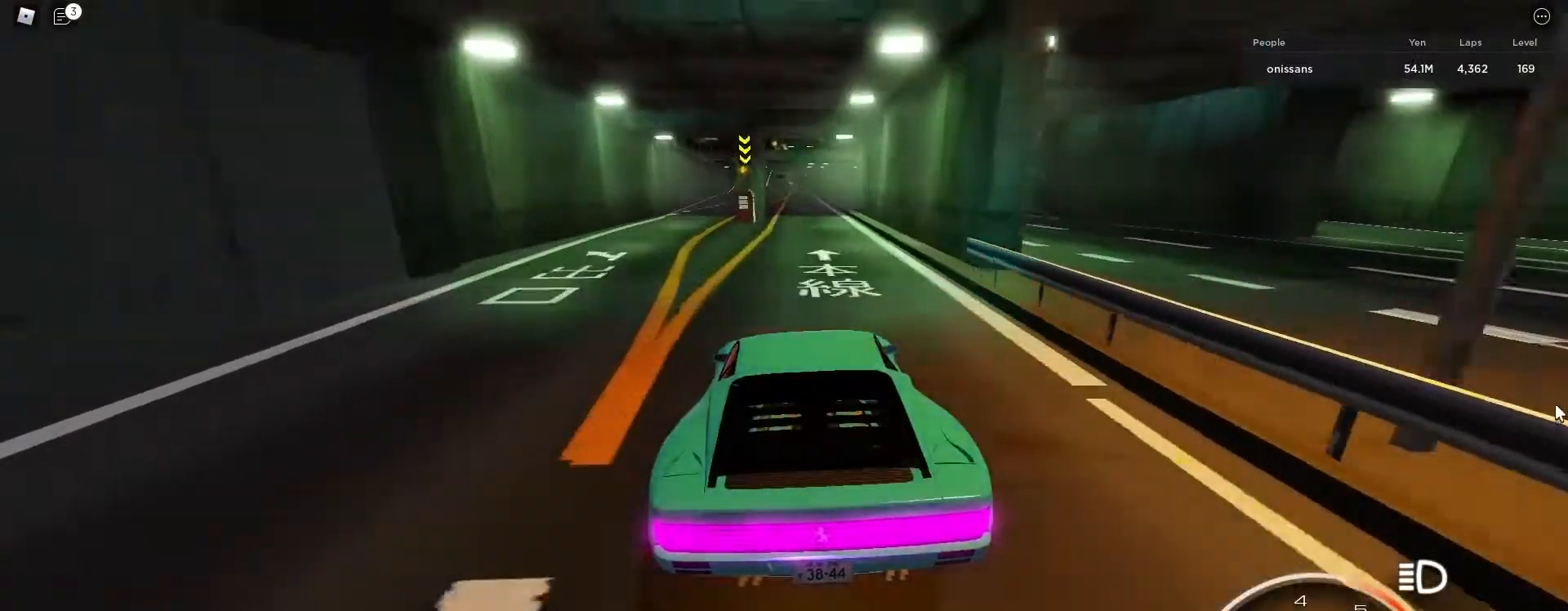
{"keys": ["w"], "events": [[167, "a", "down"], [250, "a", "up"]]}
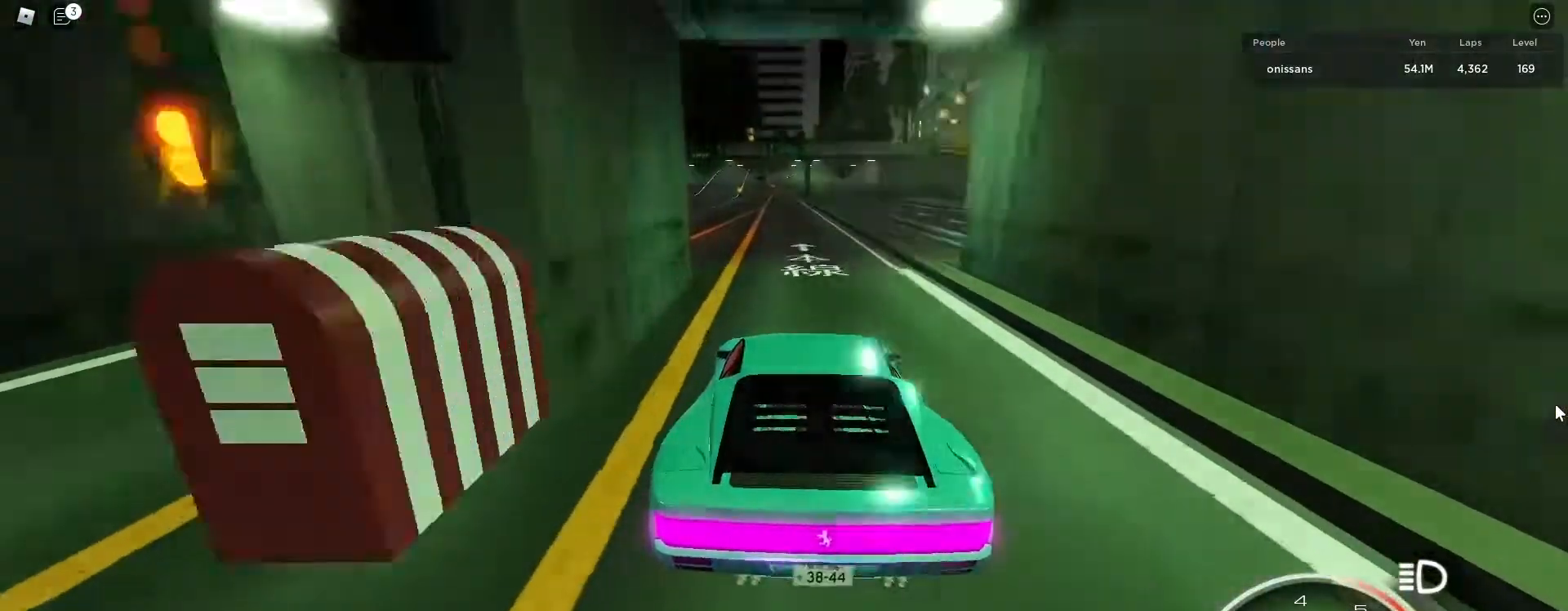
{"keys": ["w"], "events": [[83, "a", "down"], [133, "a", "up"]]}
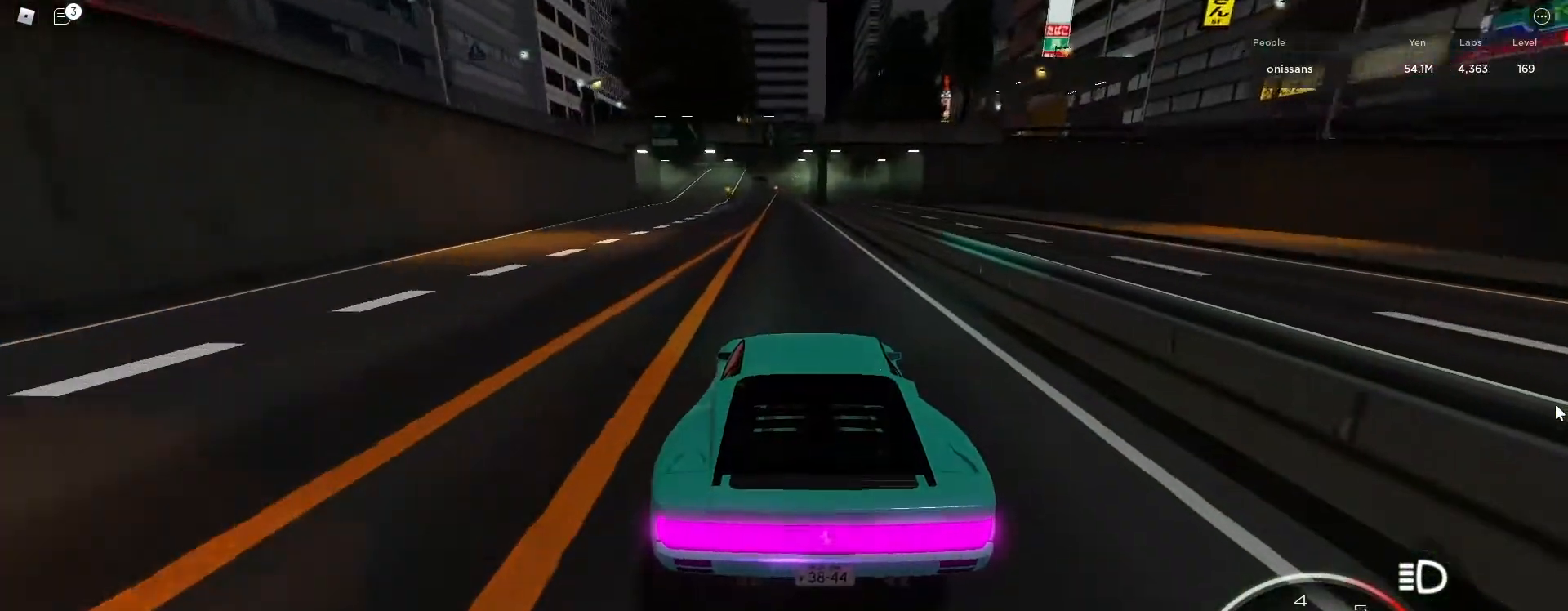
{"keys": ["w"], "events": []}
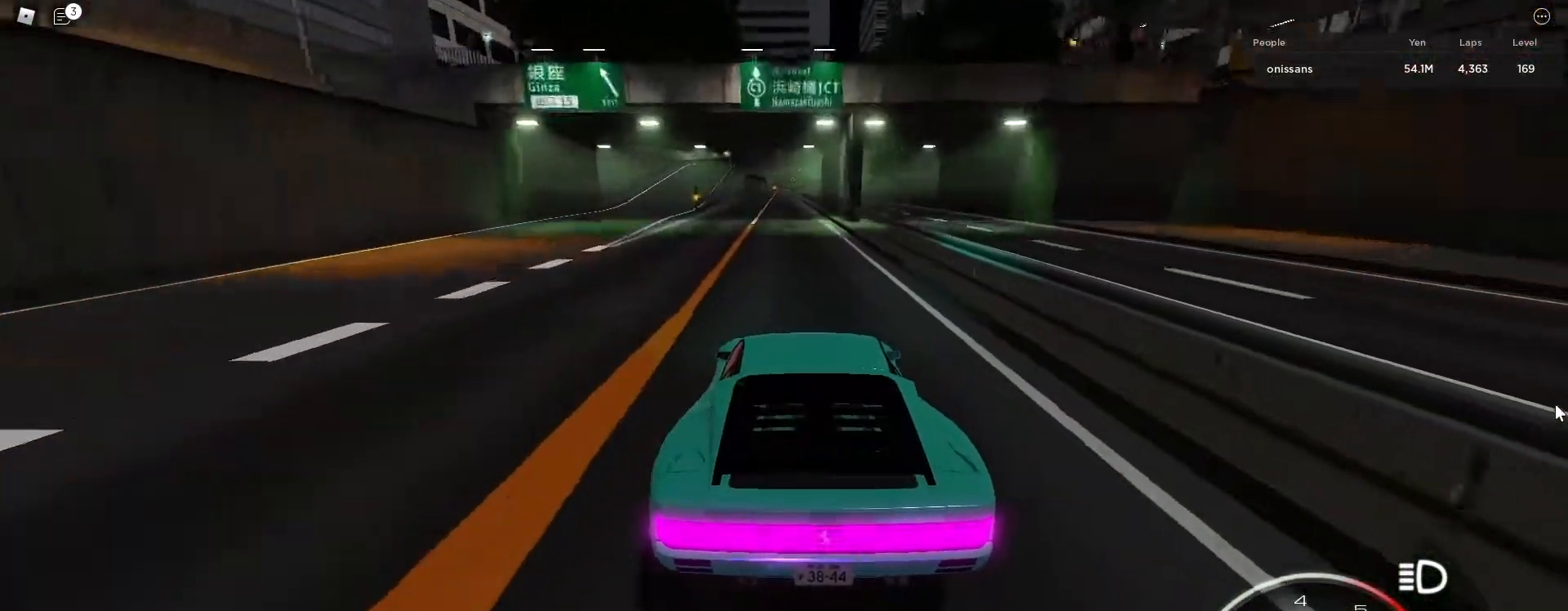
{"keys": ["w"], "events": [[300, "a", "down"], [400, "a", "up"]]}
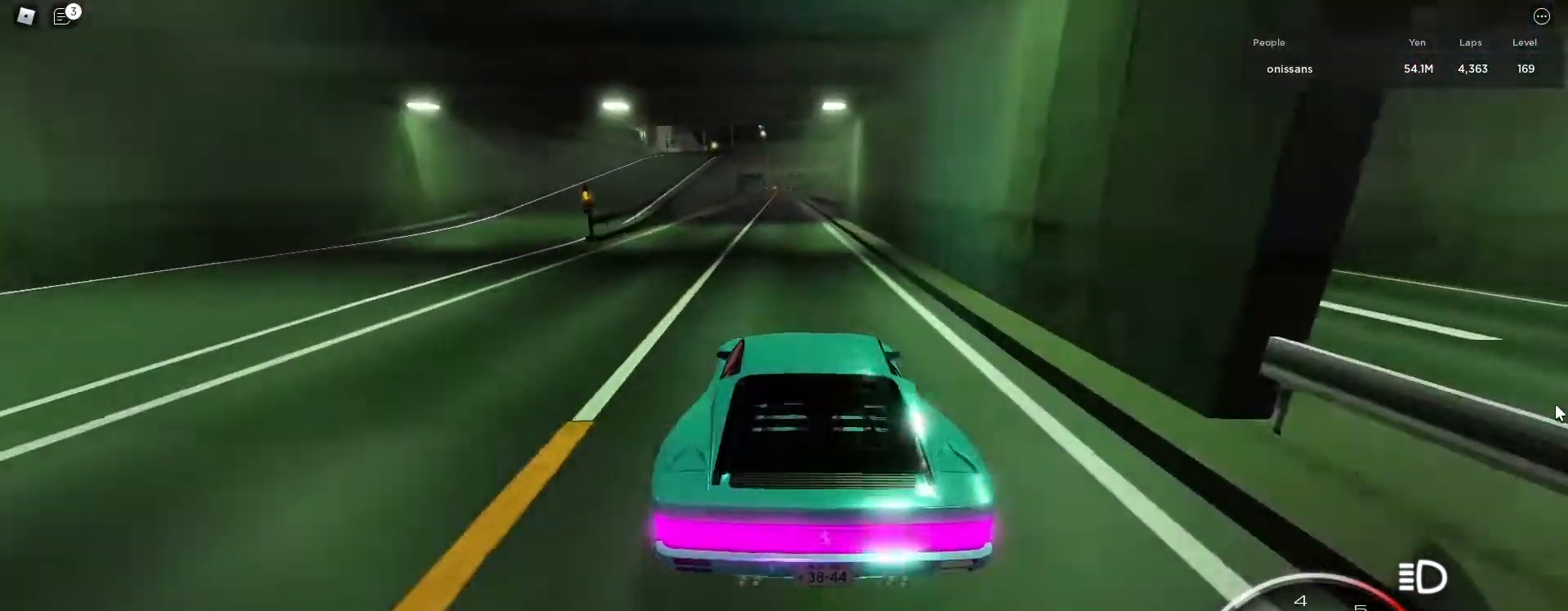
{"keys": ["w"], "events": []}
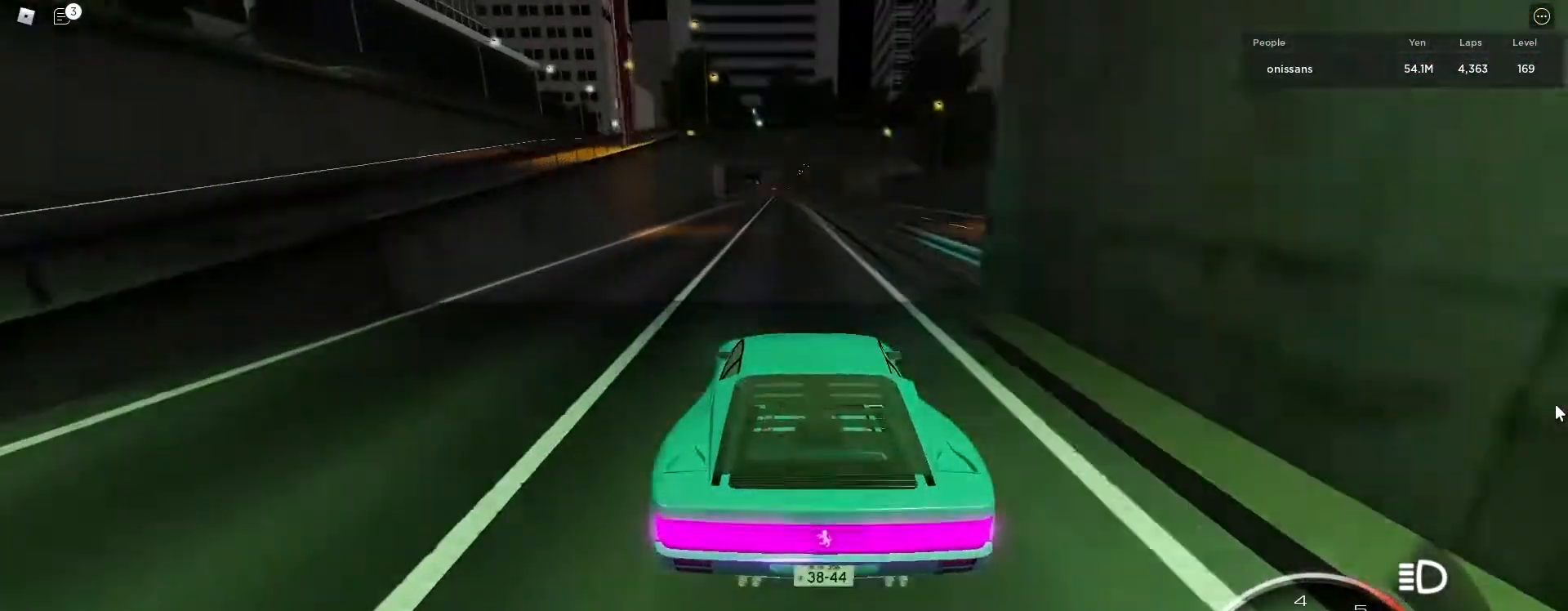
{"keys": ["w"], "events": []}
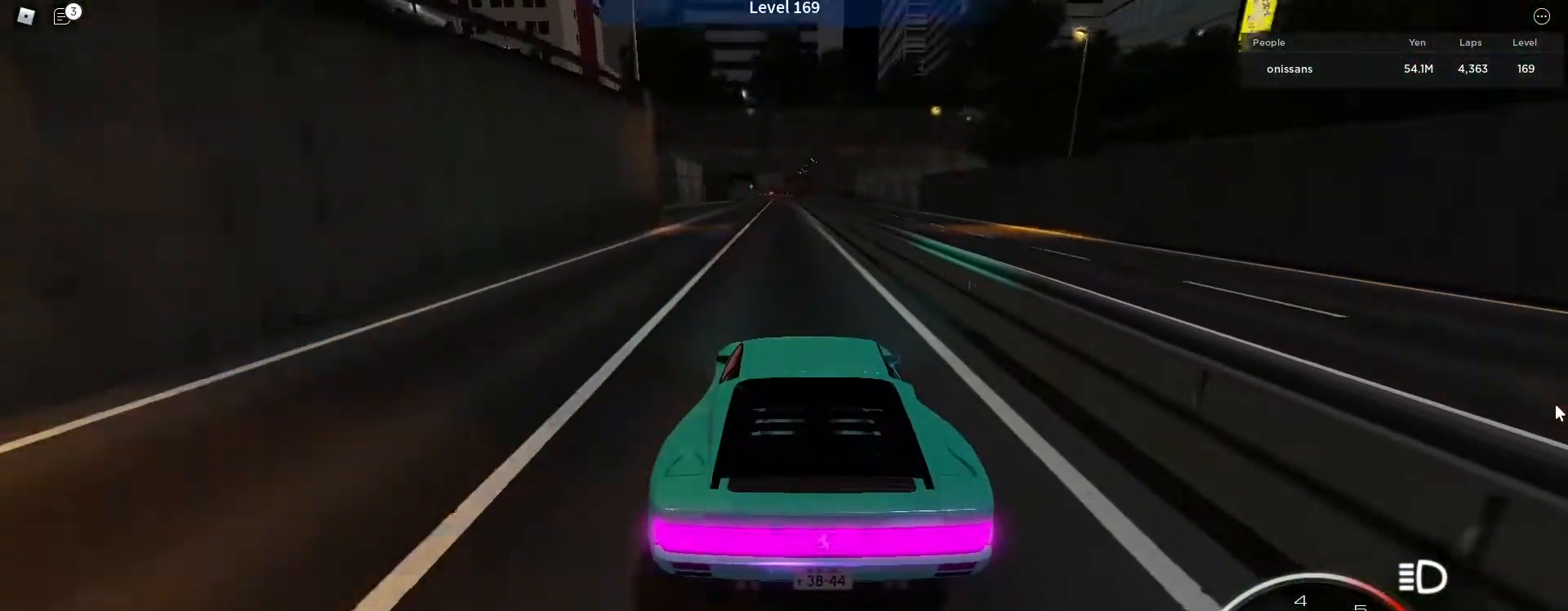
{"keys": ["w"], "events": []}
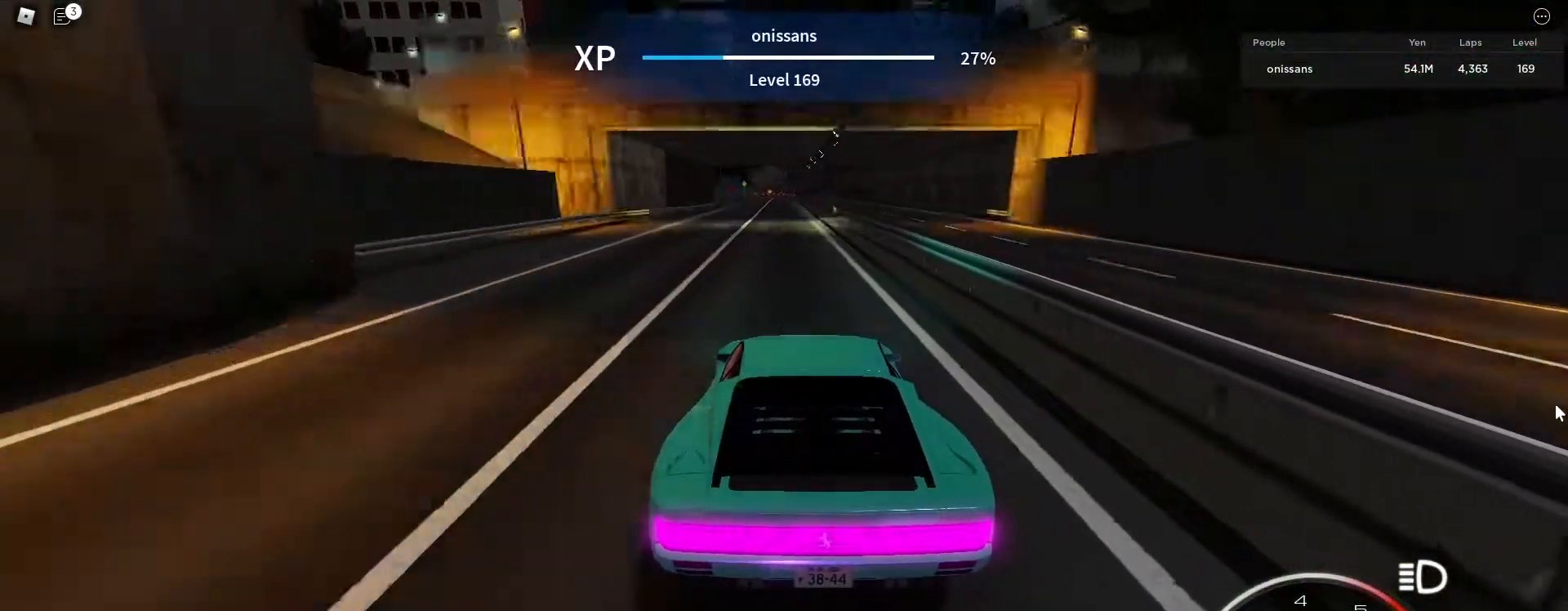
{"keys": ["w"], "events": []}
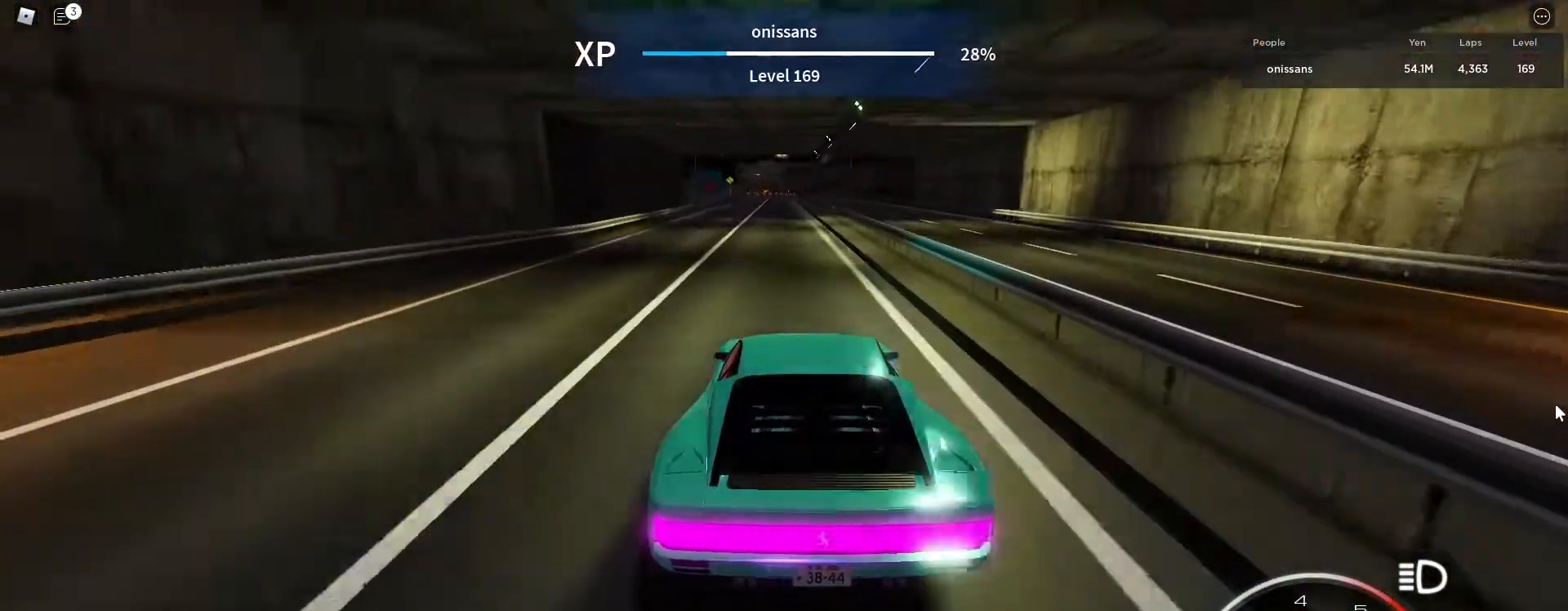
{"keys": ["g", "w"], "events": [[50, "g", "down"]]}
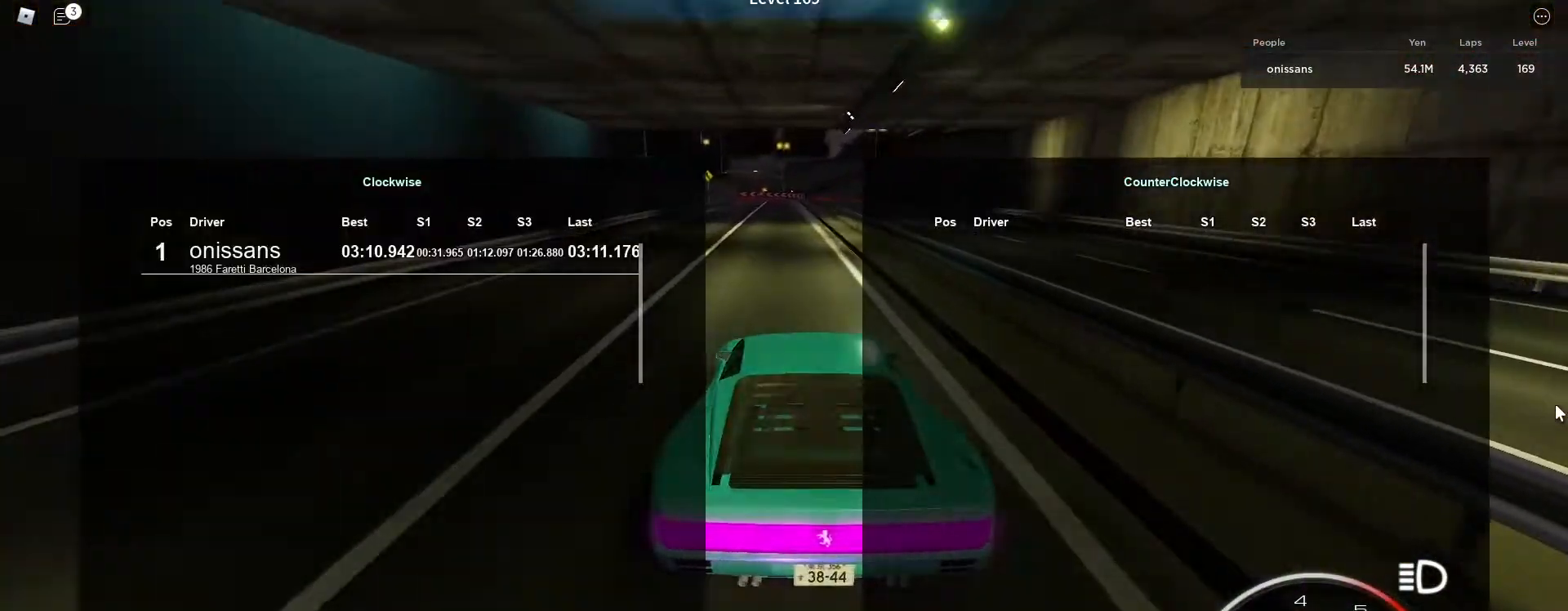
{"keys": ["g", "s"], "events": [[17, "w", "up"], [167, "s", "down"], [350, "a", "down"], [450, "a", "up"]]}
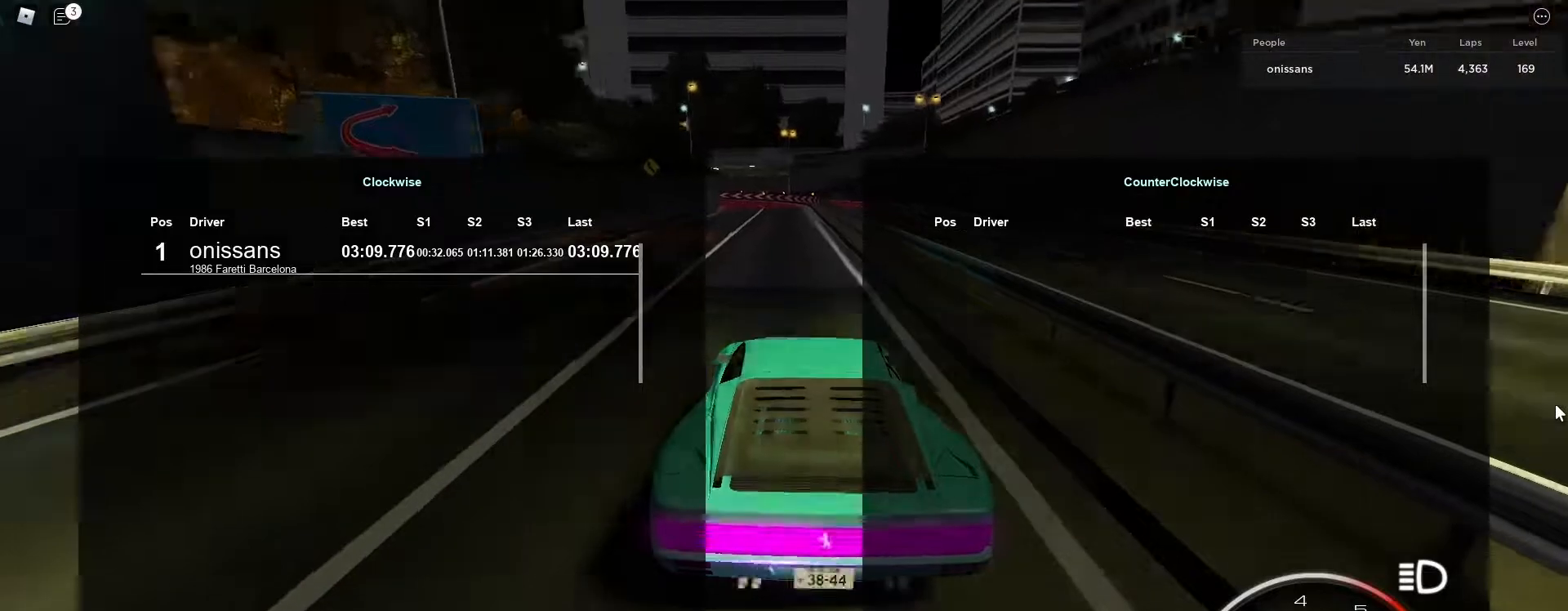
{"keys": ["g", "s"], "events": [[33, "a", "down"], [367, "a", "up"]]}
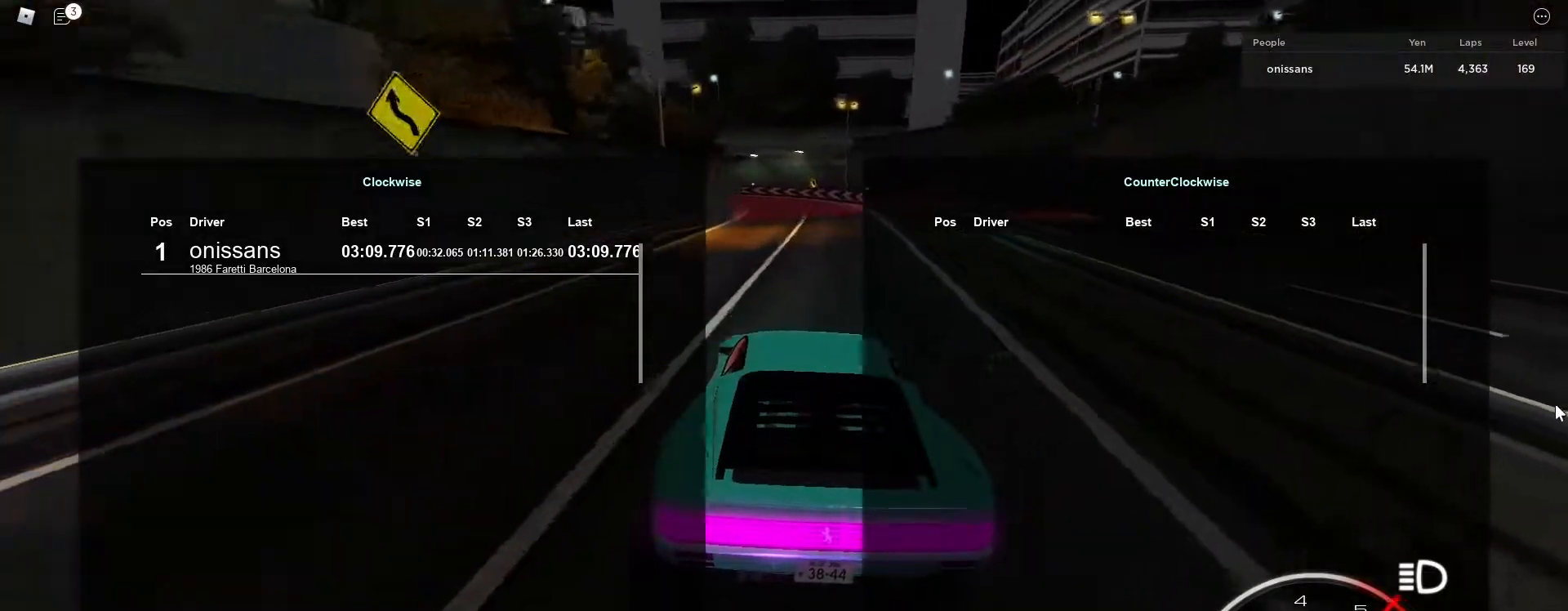
{"keys": ["a", "g", "s"], "events": [[200, "a", "down"]]}